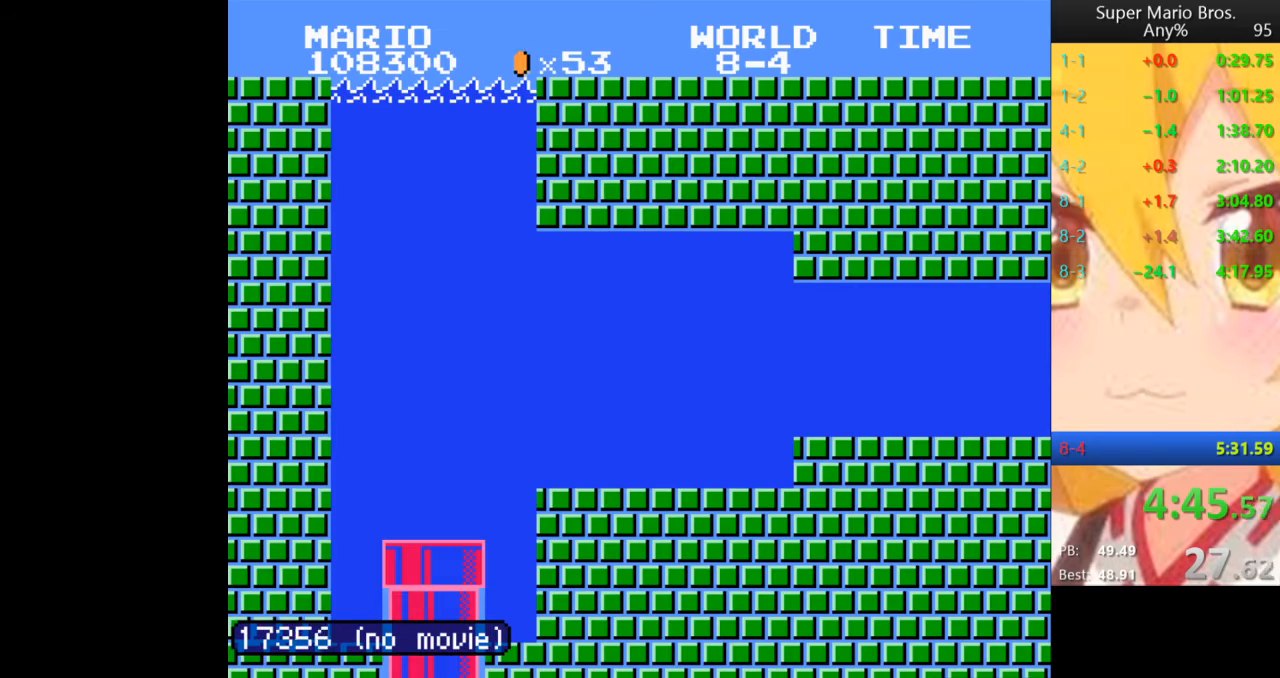
Gameplay with a controller (Nintendo layout); each line is a JSON object with the inputs held at the frame after it. "events" lists button and stick changes between this image and that frame as [ms after this image, input, new state], when the widget could be followed in between. Not read: B L3 R3.
{"buttons": ["A", "DPAD_RIGHT"], "events": [[40, "A", "down"], [80, "A", "up"], [160, "A", "down"], [200, "A", "up"], [280, "A", "down"], [320, "A", "up"], [400, "A", "down"], [480, "A", "up"], [520, "A", "down"]]}
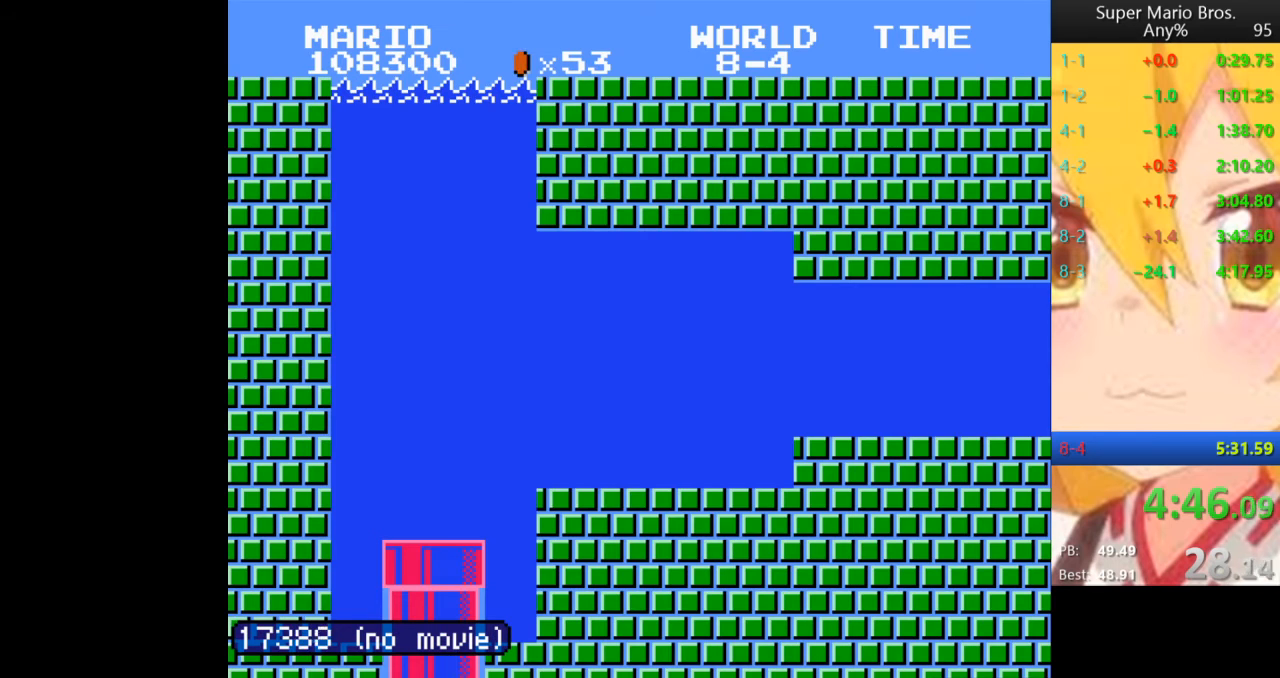
{"buttons": ["A", "DPAD_RIGHT"], "events": [[80, "A", "up"], [160, "A", "down"], [240, "A", "up"], [280, "A", "down"], [360, "A", "up"], [440, "A", "down"]]}
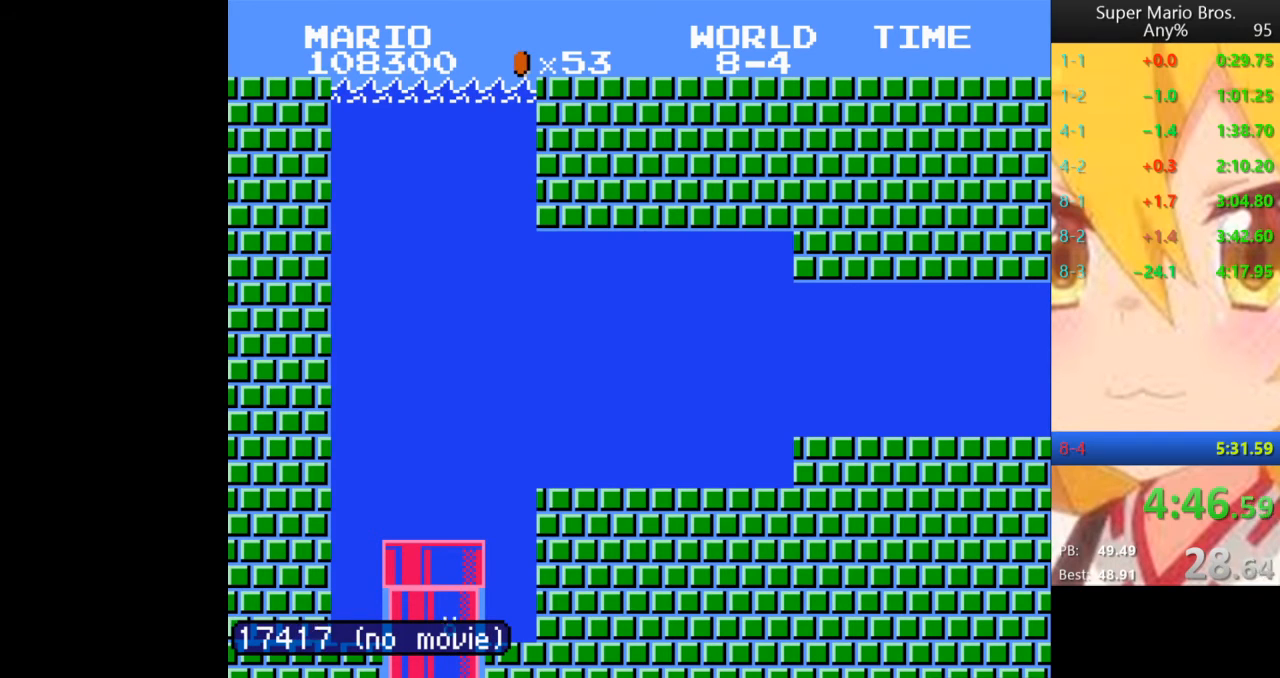
{"buttons": ["DPAD_RIGHT"], "events": [[40, "A", "up"], [120, "A", "down"], [160, "A", "up"], [240, "A", "down"], [360, "A", "up"]]}
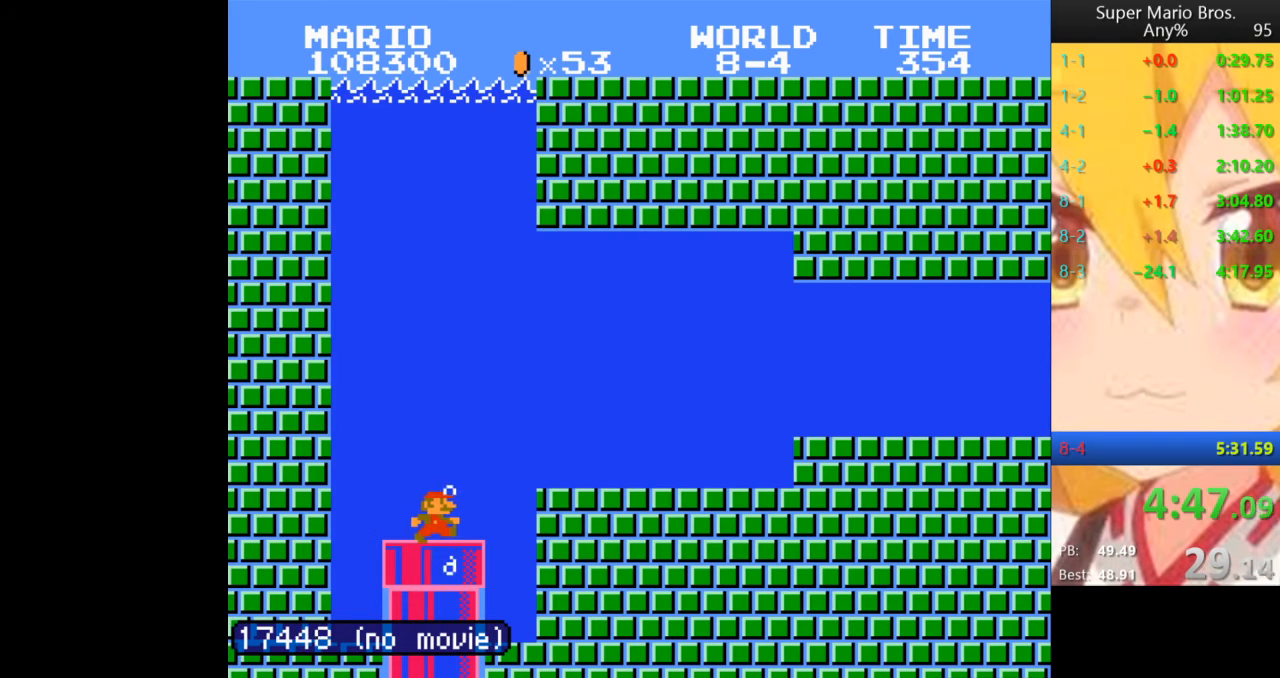
{"buttons": ["DPAD_RIGHT"], "events": [[240, "A", "down"], [280, "A", "up"]]}
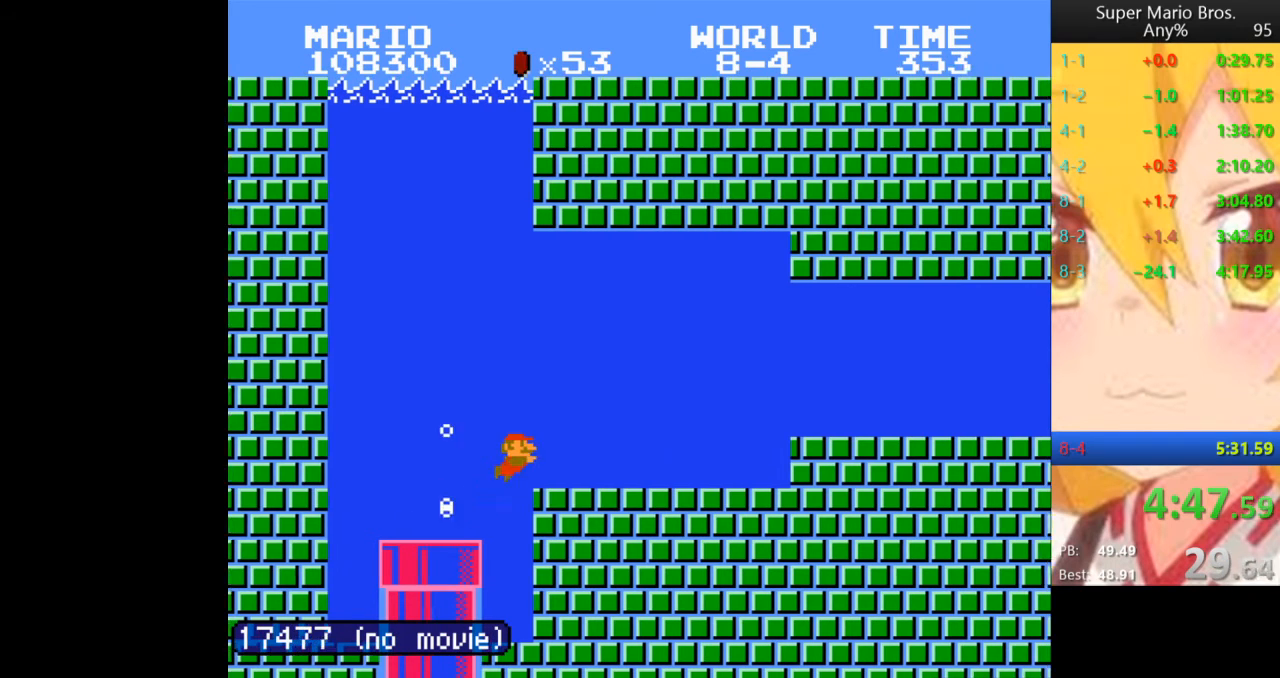
{"buttons": ["DPAD_RIGHT"], "events": []}
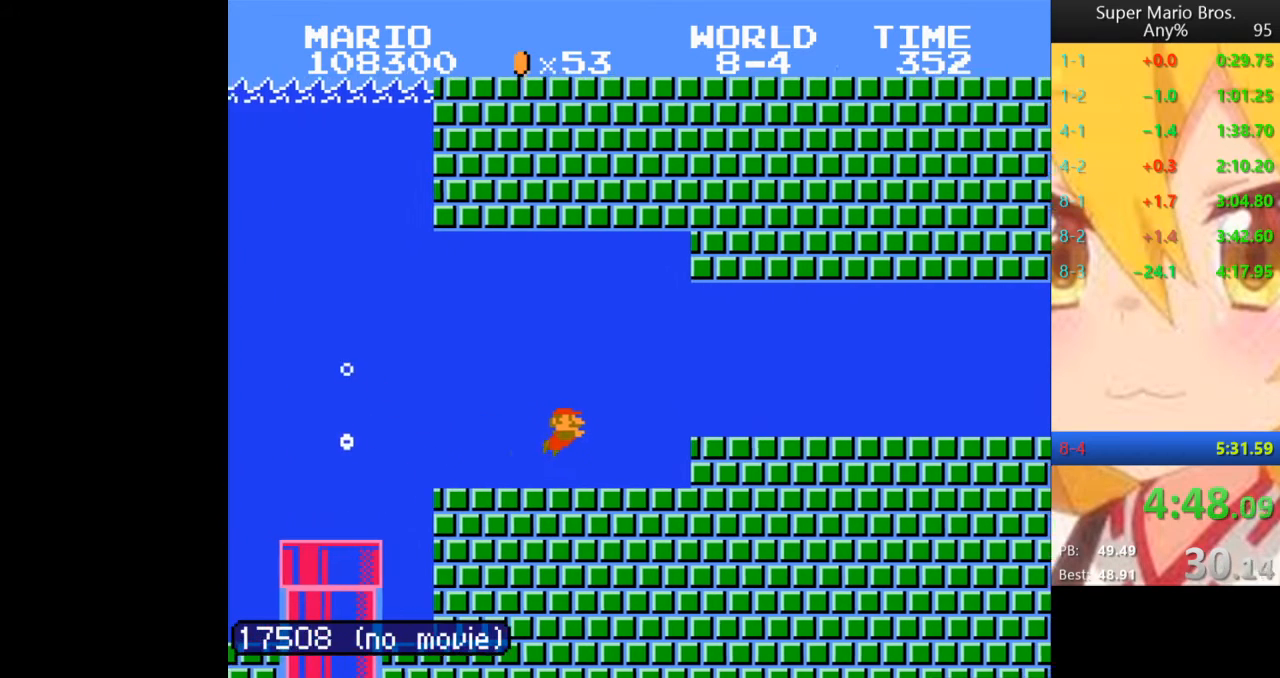
{"buttons": ["DPAD_RIGHT"], "events": [[160, "A", "down"], [200, "A", "up"]]}
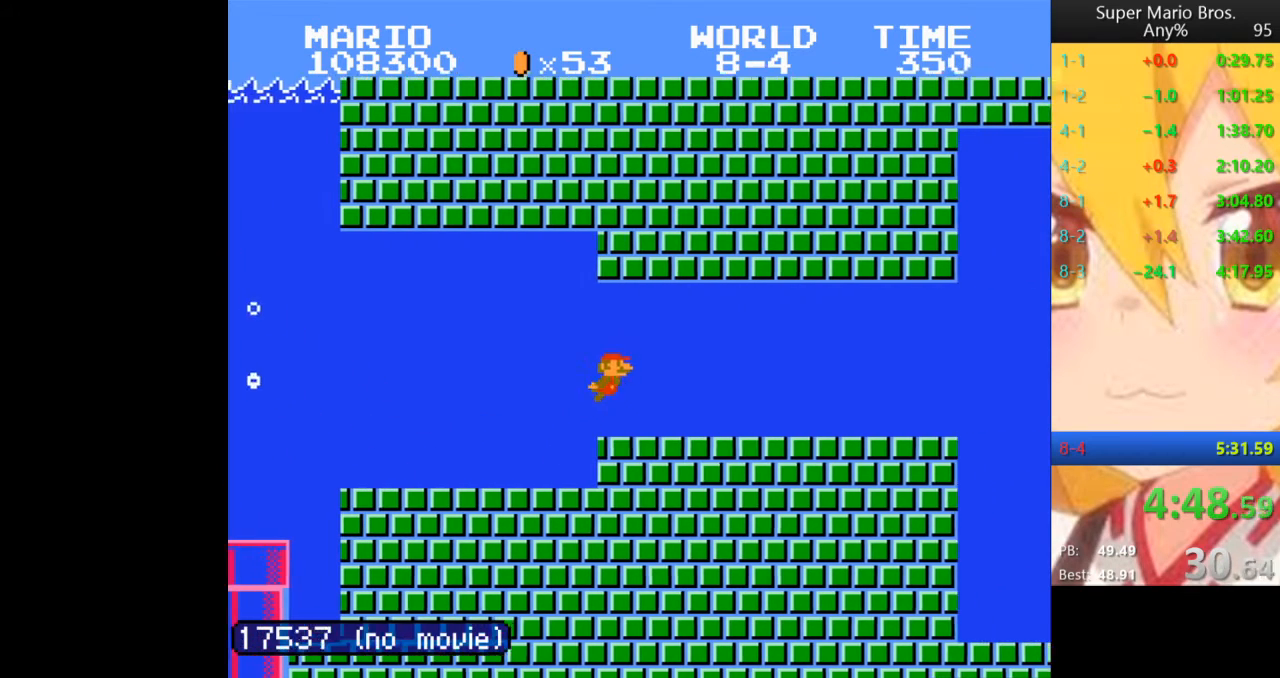
{"buttons": ["DPAD_RIGHT"], "events": []}
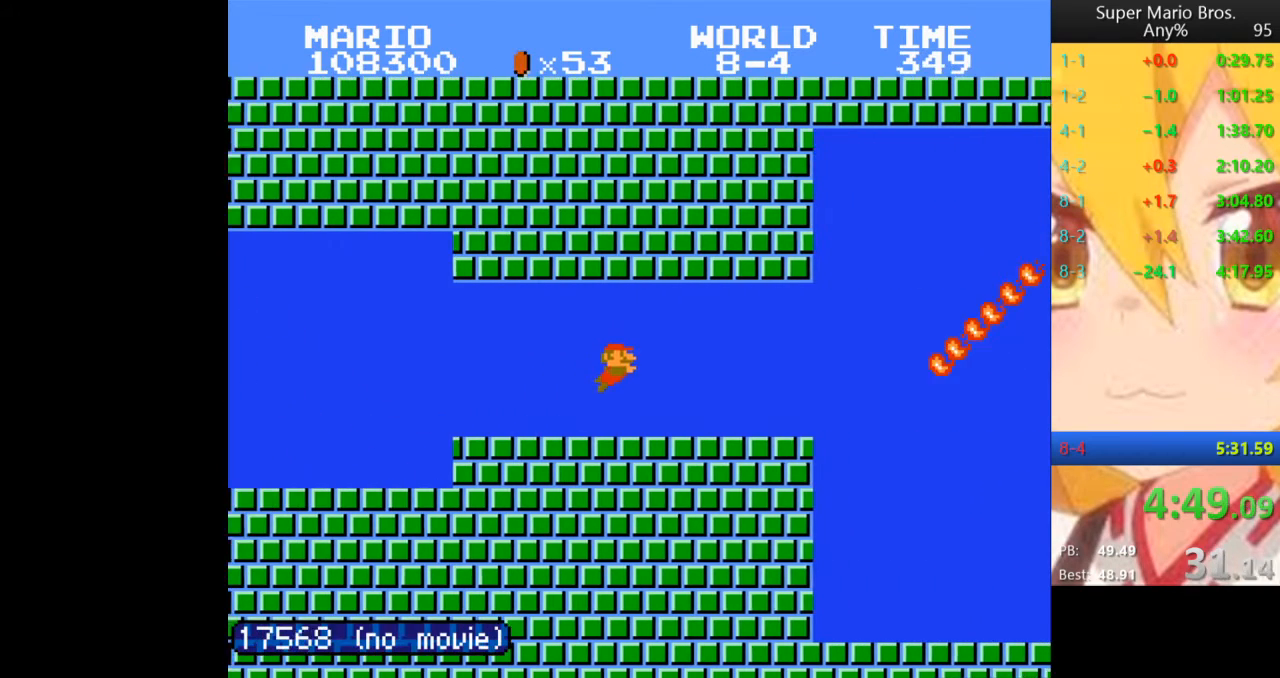
{"buttons": ["A", "DPAD_RIGHT"], "events": [[360, "A", "down"]]}
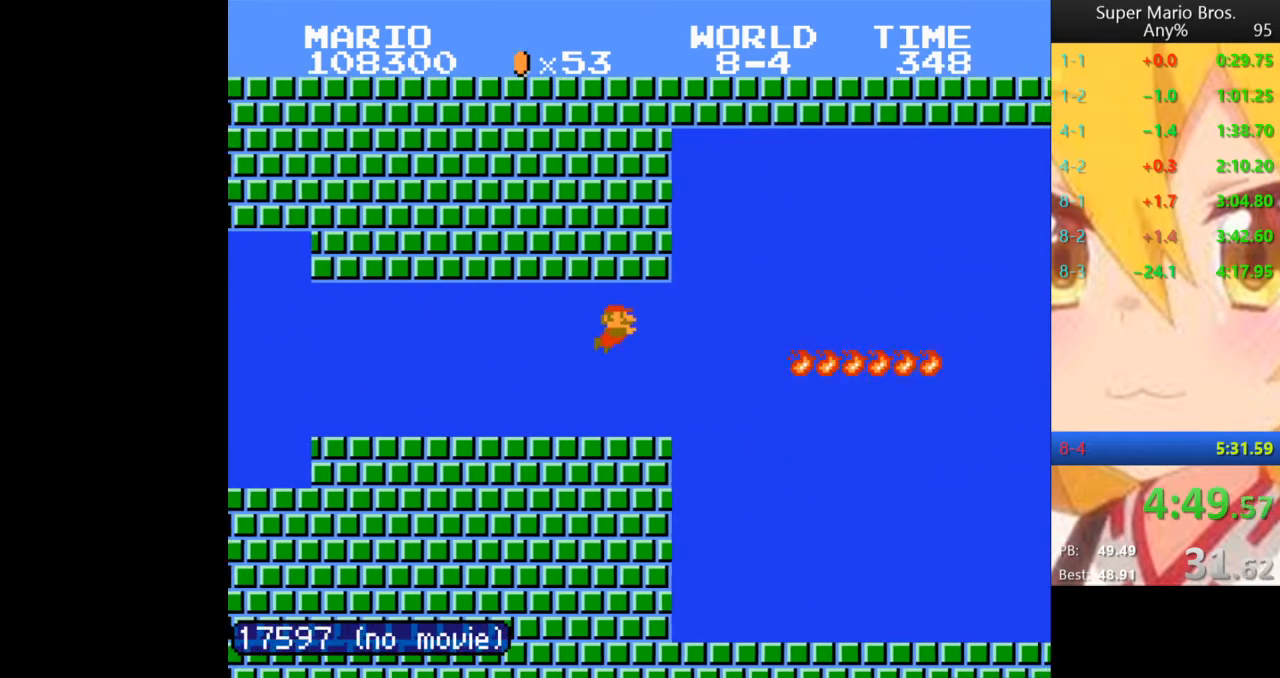
{"buttons": ["A", "DPAD_RIGHT"], "events": [[40, "A", "up"], [240, "A", "down"]]}
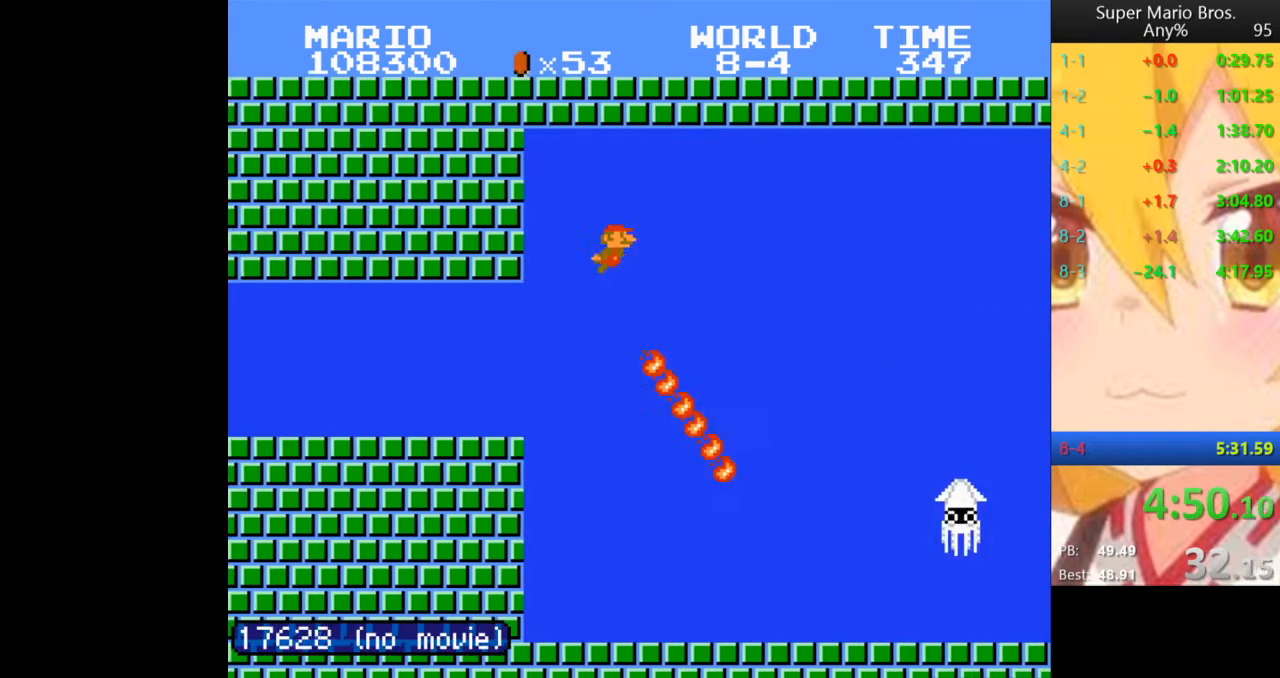
{"buttons": ["DPAD_RIGHT"], "events": [[40, "A", "up"], [120, "A", "down"], [200, "A", "up"], [400, "A", "down"], [480, "A", "up"]]}
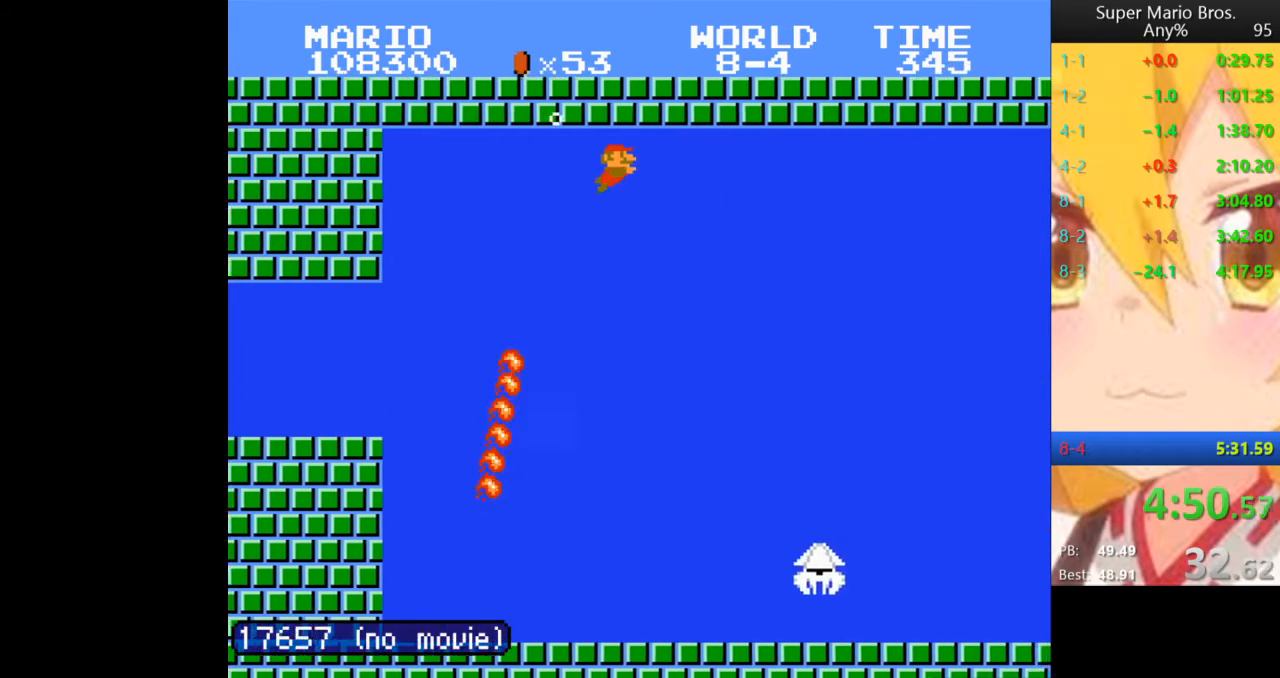
{"buttons": ["A", "DPAD_RIGHT"], "events": [[40, "A", "down"], [440, "A", "up"], [480, "A", "down"]]}
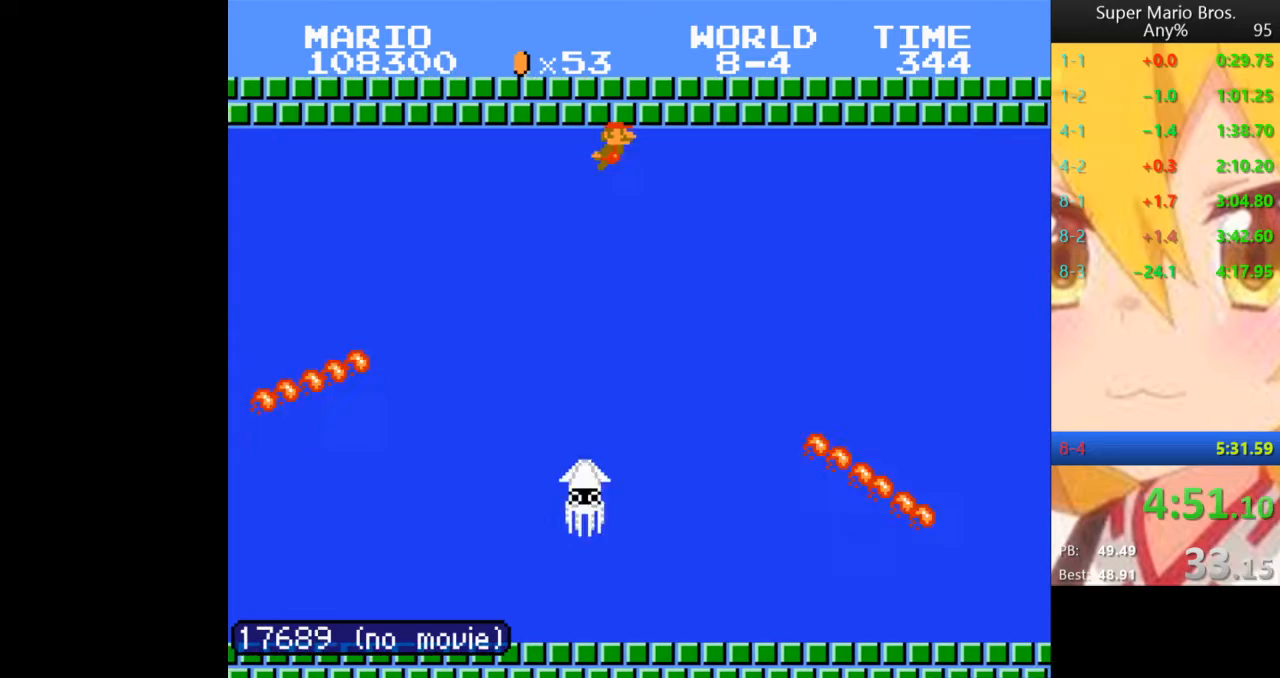
{"buttons": ["DPAD_RIGHT"], "events": [[40, "A", "up"], [120, "A", "down"], [200, "A", "up"], [280, "A", "down"], [320, "A", "up"], [400, "A", "down"], [480, "A", "up"]]}
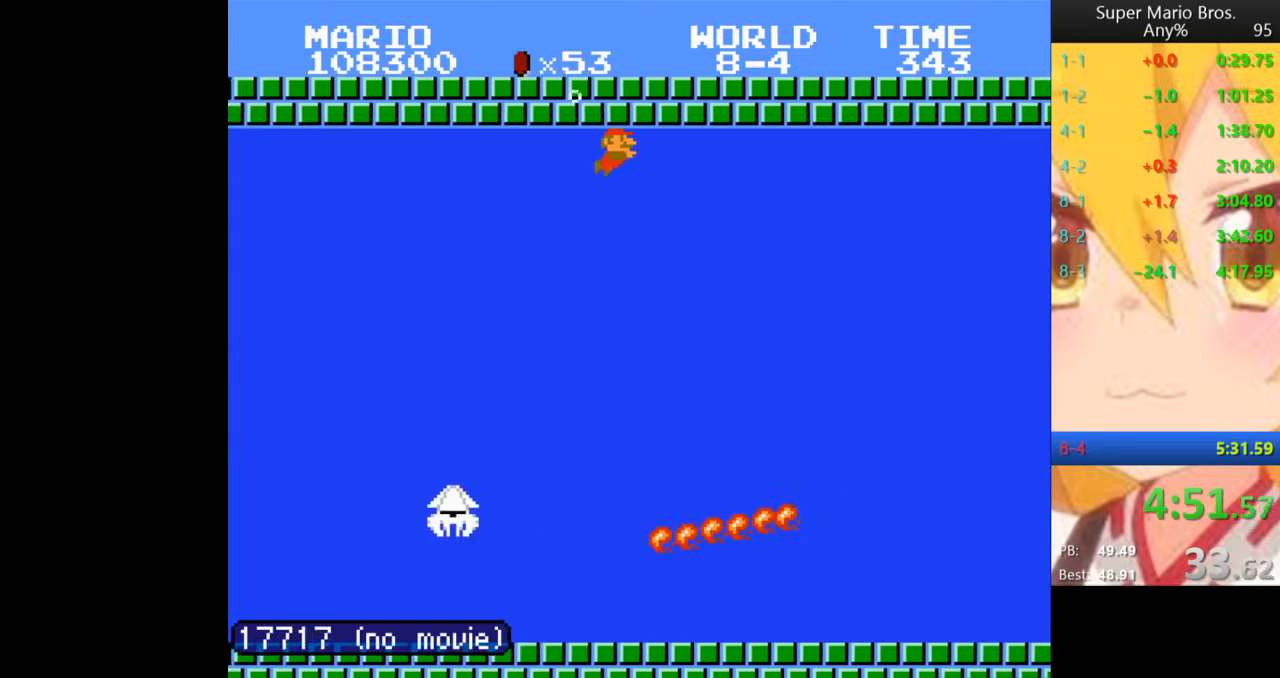
{"buttons": ["DPAD_RIGHT"], "events": [[80, "A", "down"], [160, "A", "up"], [240, "A", "down"], [320, "A", "up"], [400, "A", "down"], [480, "A", "up"]]}
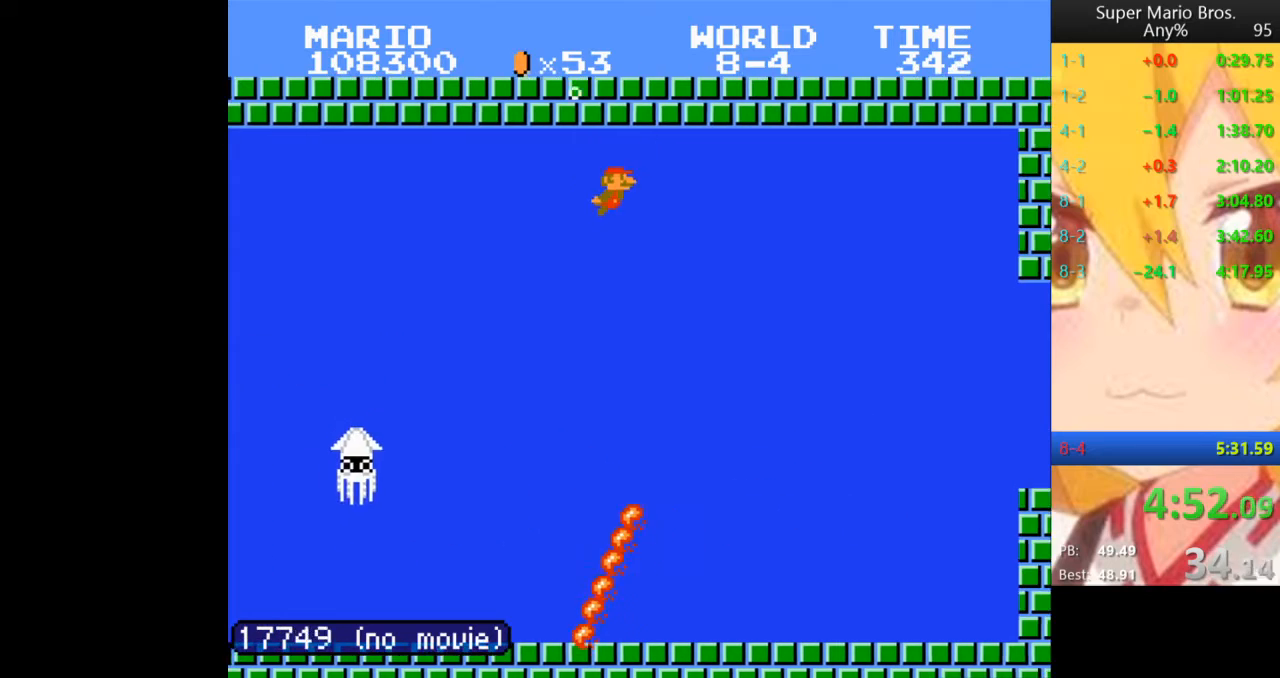
{"buttons": ["DPAD_RIGHT"], "events": []}
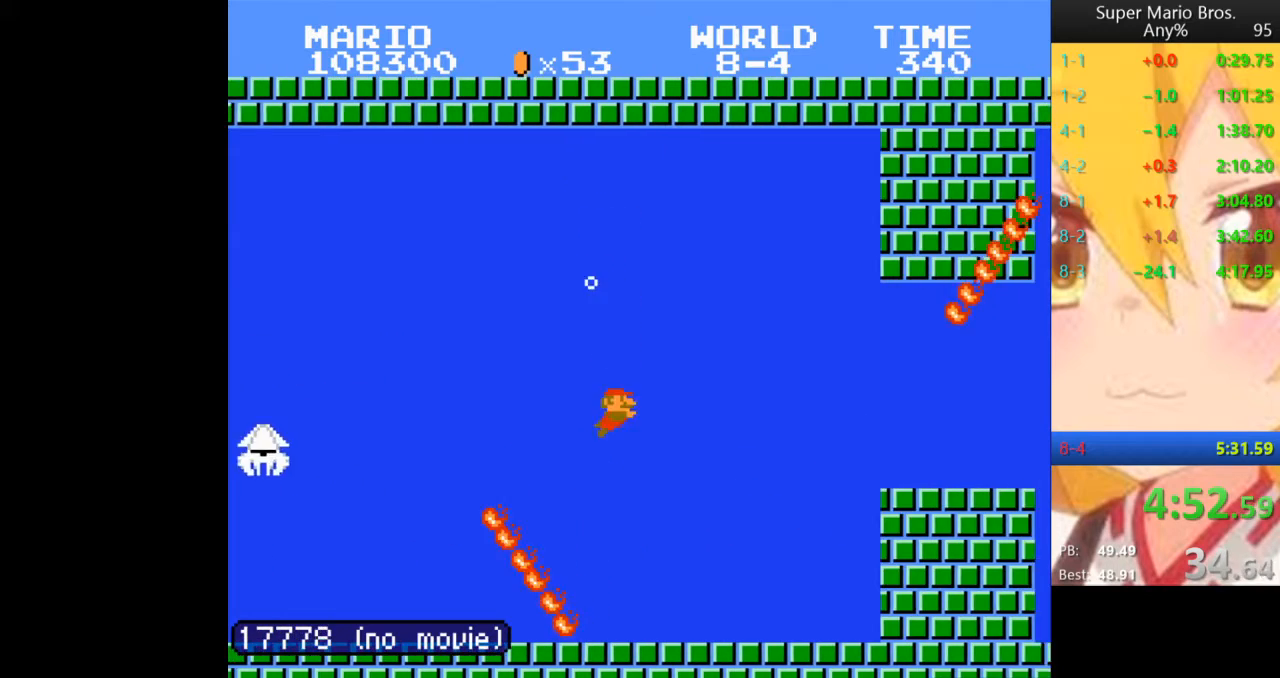
{"buttons": ["DPAD_RIGHT"], "events": [[240, "A", "down"], [320, "A", "up"]]}
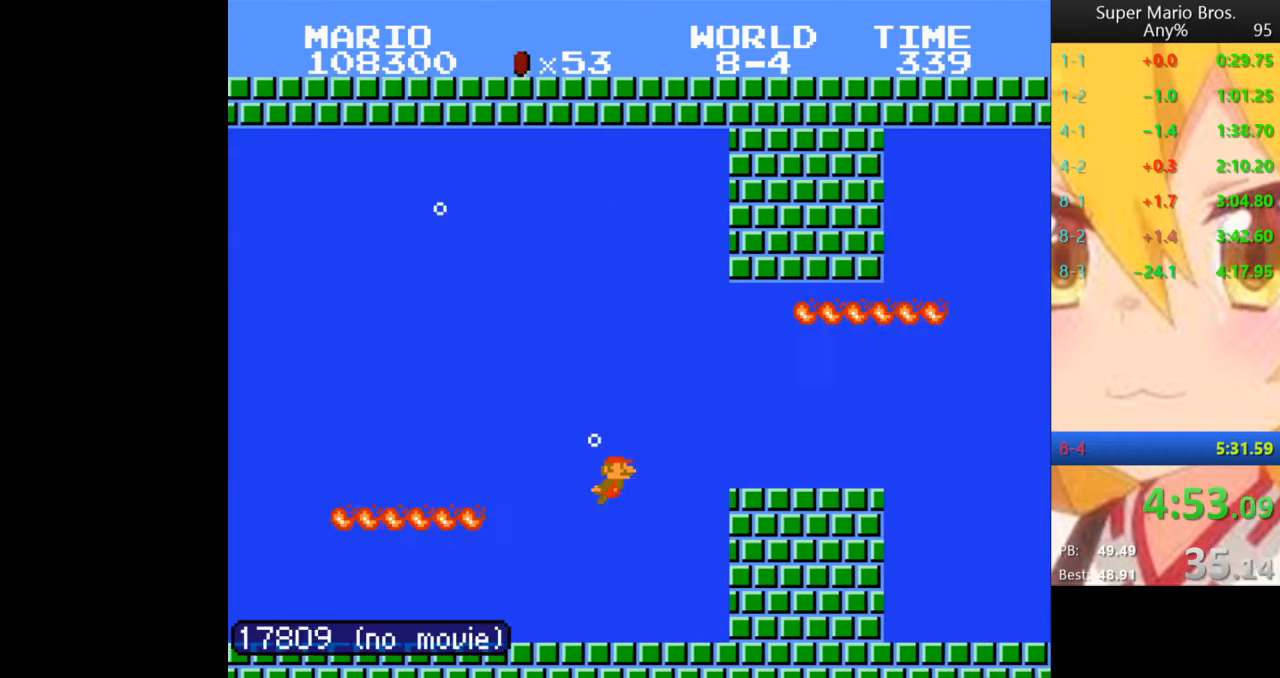
{"buttons": ["DPAD_RIGHT"], "events": []}
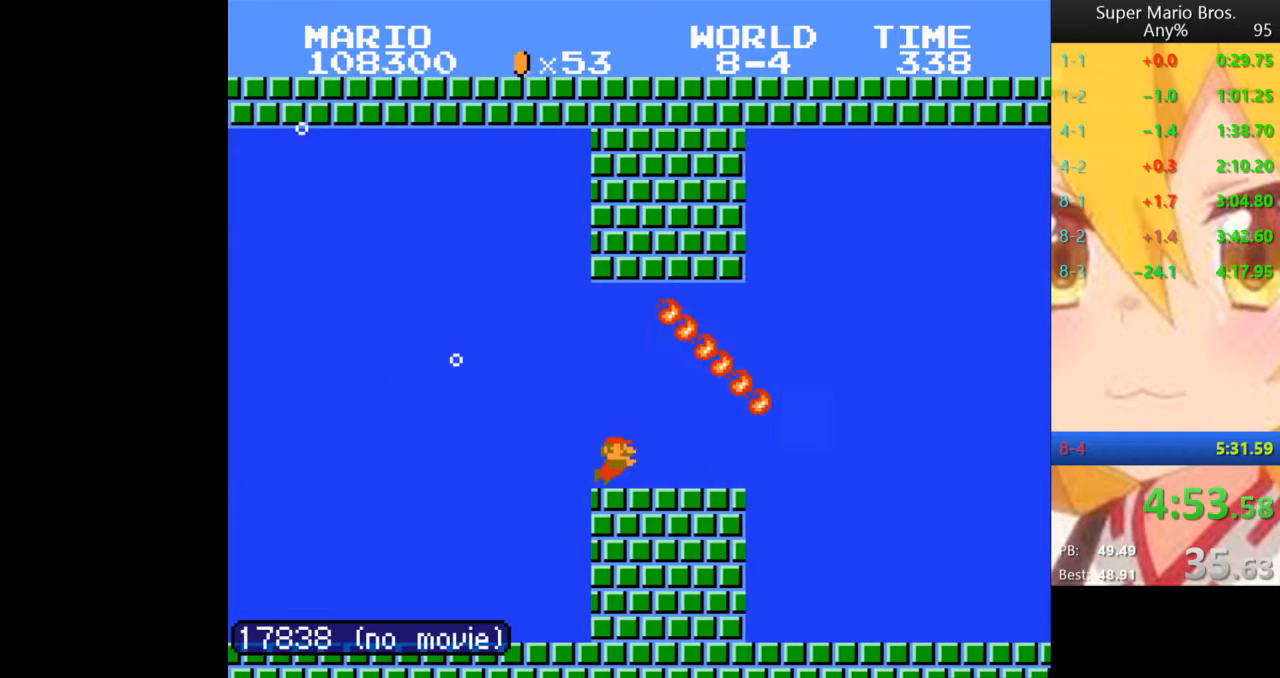
{"buttons": ["A", "DPAD_RIGHT"], "events": [[400, "A", "down"]]}
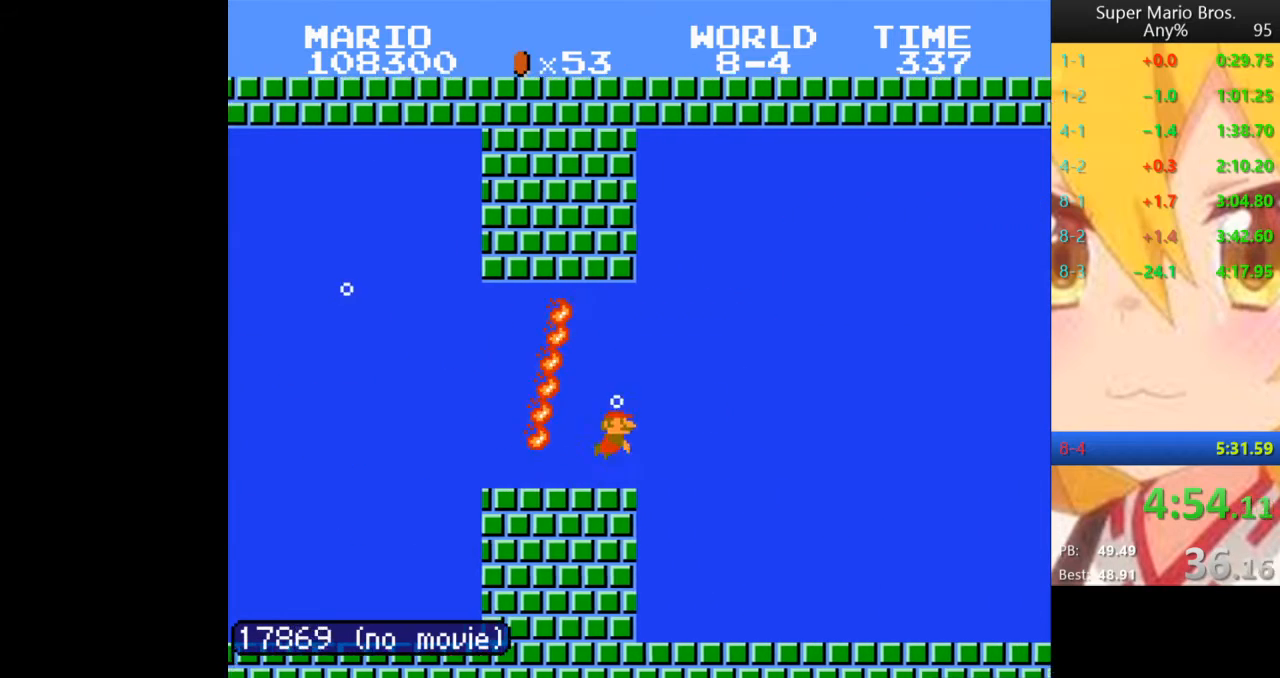
{"buttons": ["A", "DPAD_RIGHT"], "events": []}
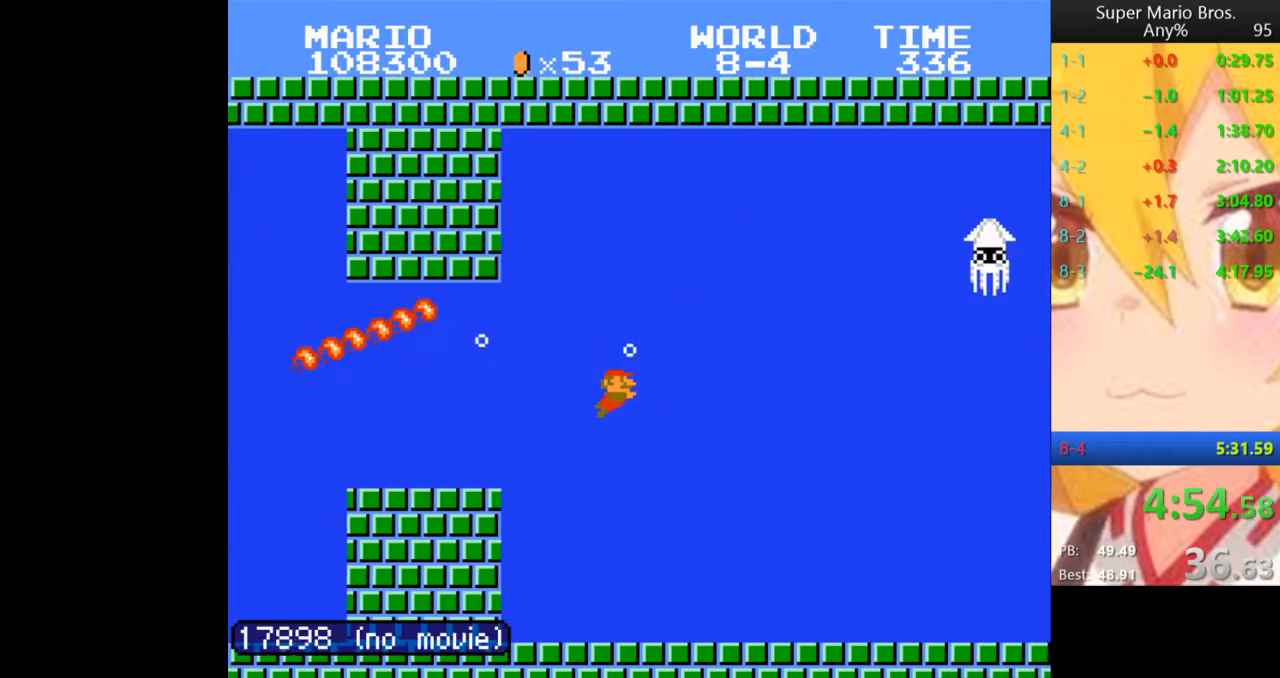
{"buttons": ["DPAD_RIGHT"], "events": [[40, "A", "up"]]}
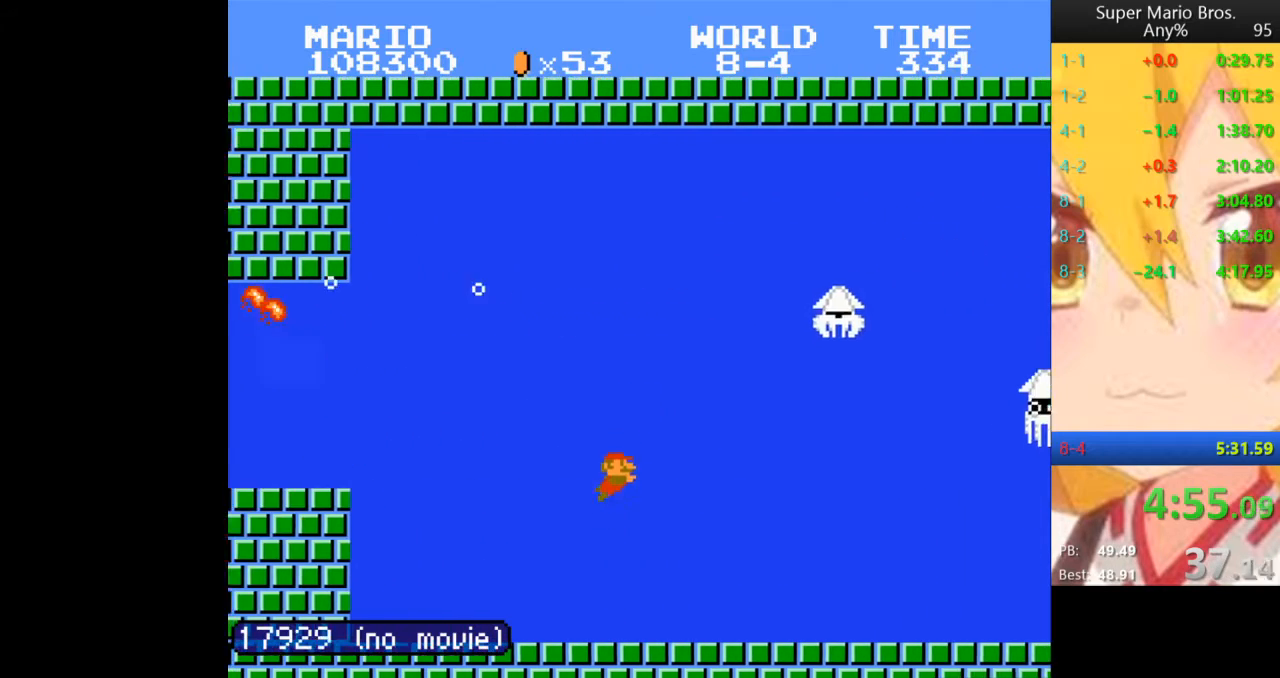
{"buttons": ["A", "DPAD_RIGHT"], "events": [[400, "A", "down"]]}
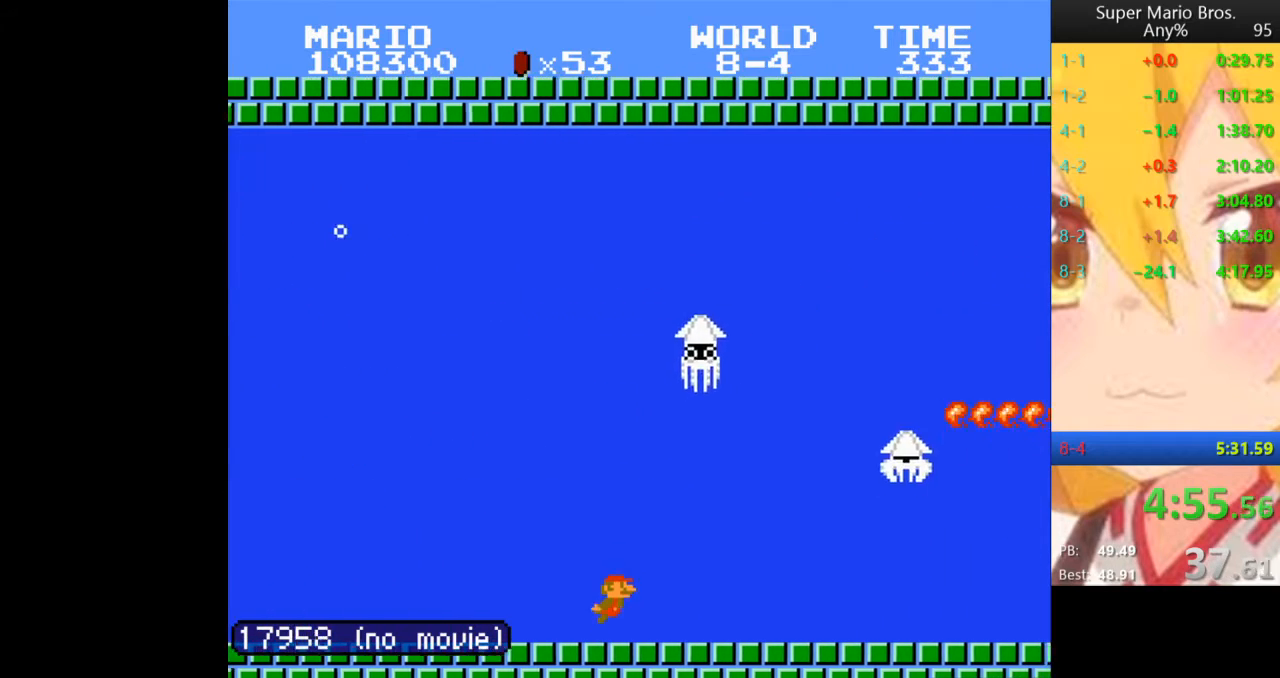
{"buttons": ["A", "DPAD_RIGHT"], "events": []}
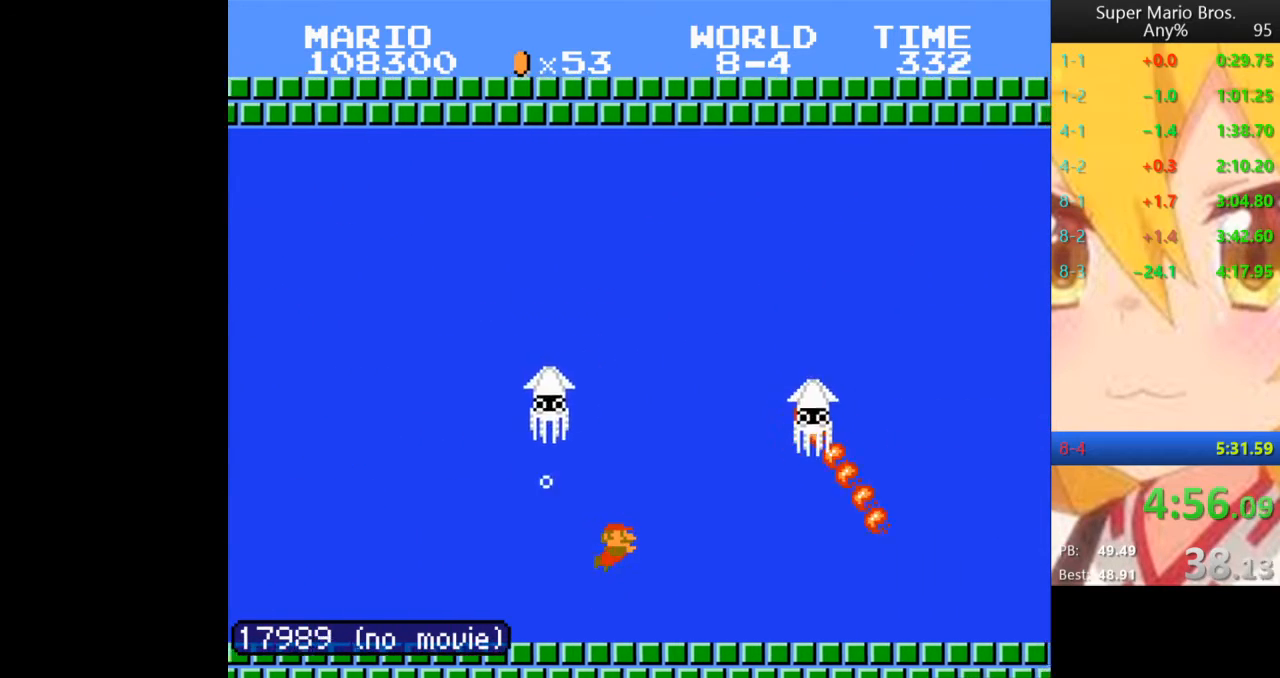
{"buttons": ["A", "DPAD_RIGHT"], "events": [[80, "A", "up"], [480, "A", "down"]]}
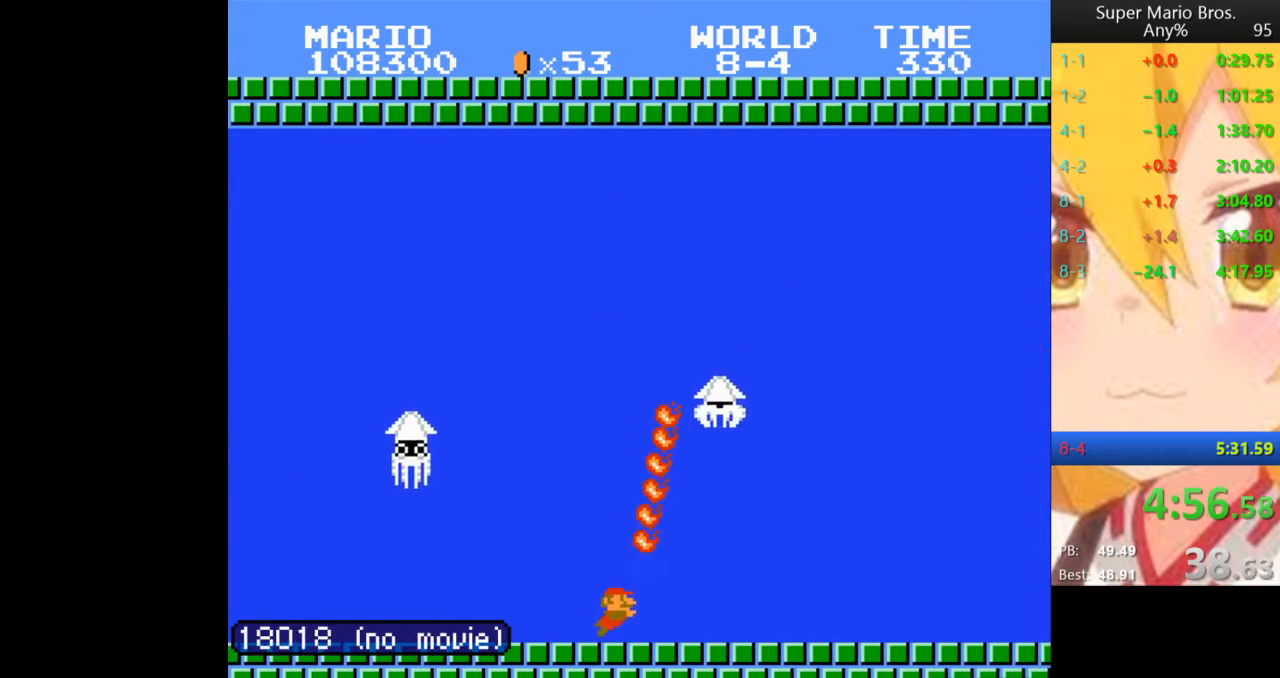
{"buttons": ["DPAD_RIGHT"], "events": [[440, "A", "up"]]}
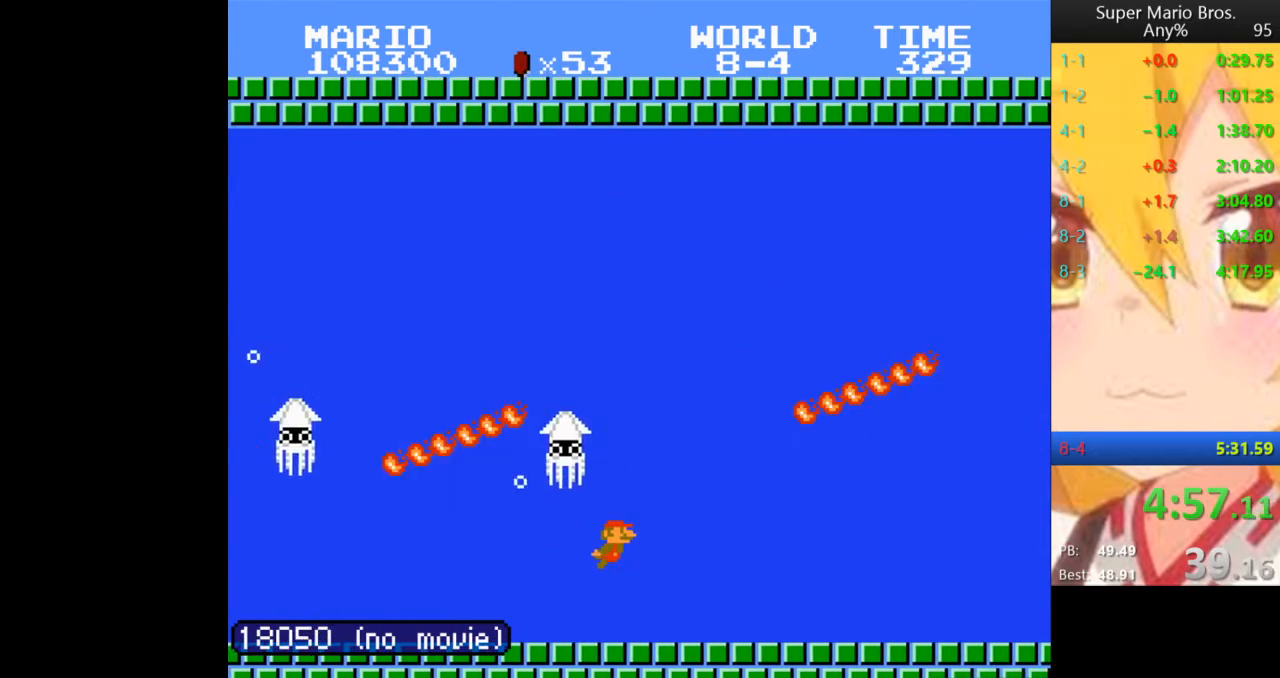
{"buttons": ["DPAD_RIGHT"], "events": [[360, "A", "down"], [440, "A", "up"]]}
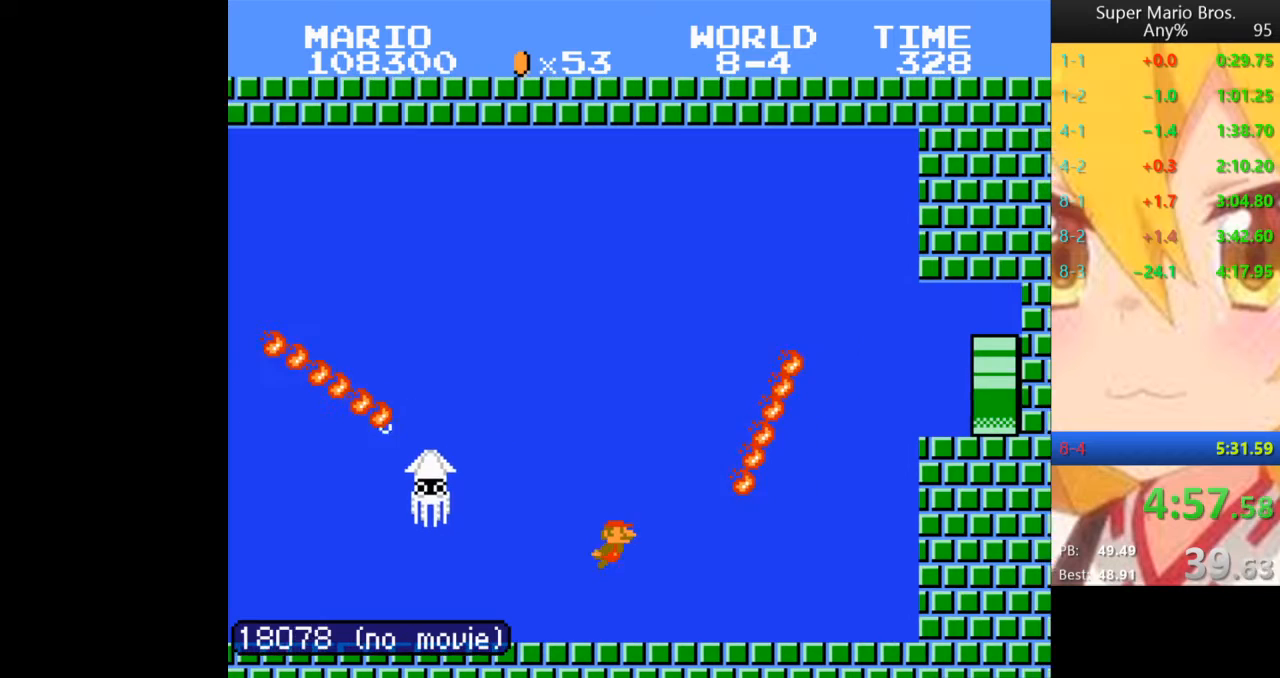
{"buttons": ["DPAD_RIGHT"], "events": []}
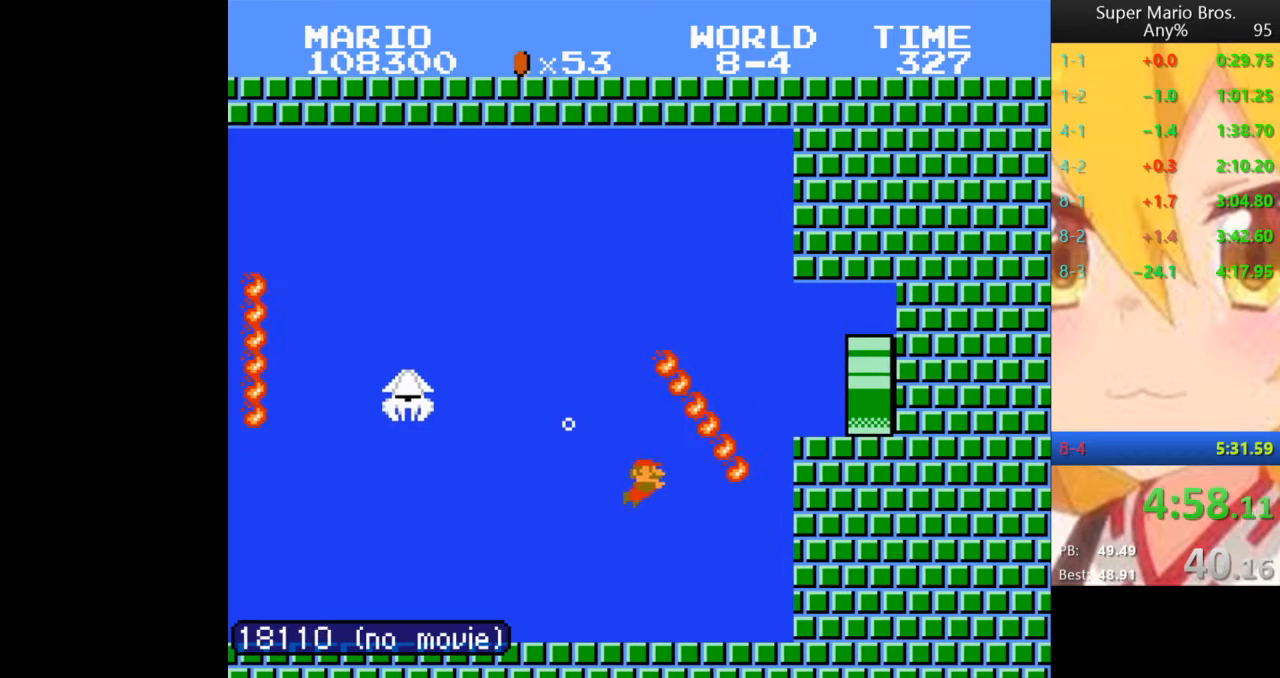
{"buttons": ["A", "DPAD_RIGHT"], "events": [[200, "A", "down"]]}
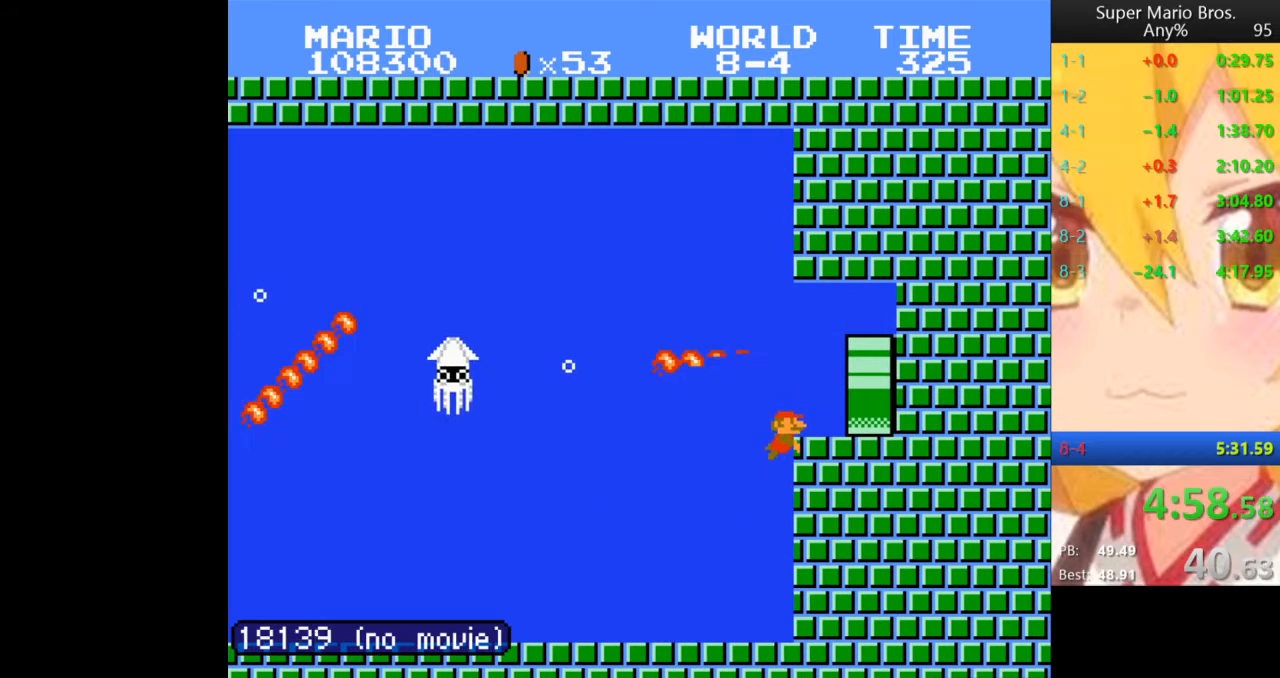
{"buttons": ["DPAD_RIGHT"], "events": [[160, "A", "up"]]}
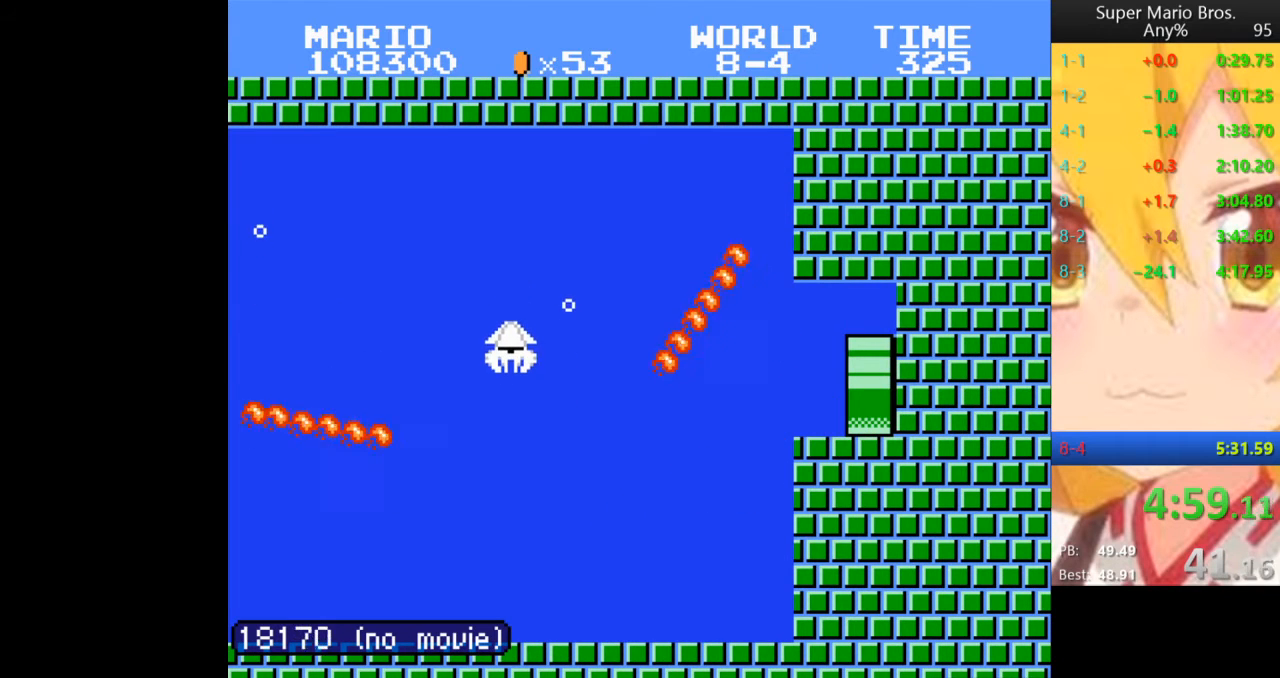
{"buttons": ["DPAD_RIGHT"], "events": []}